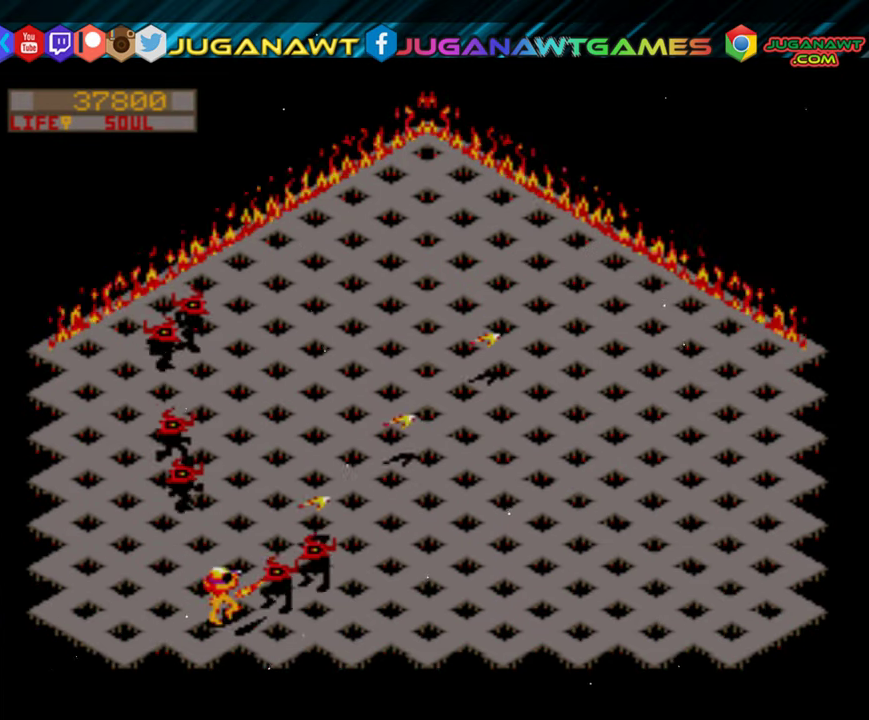
Gameplay with a controller (Xbox layout); each line is a JSON object with the inputs held at the frame after it. "events" lists button and stick changes between this image and that frame as [ms after this image, input, new state], when the widget could be followed in between. Not read: left_stick right_stick.
{"buttons": ["R2", "DPAD_RIGHT"], "events": []}
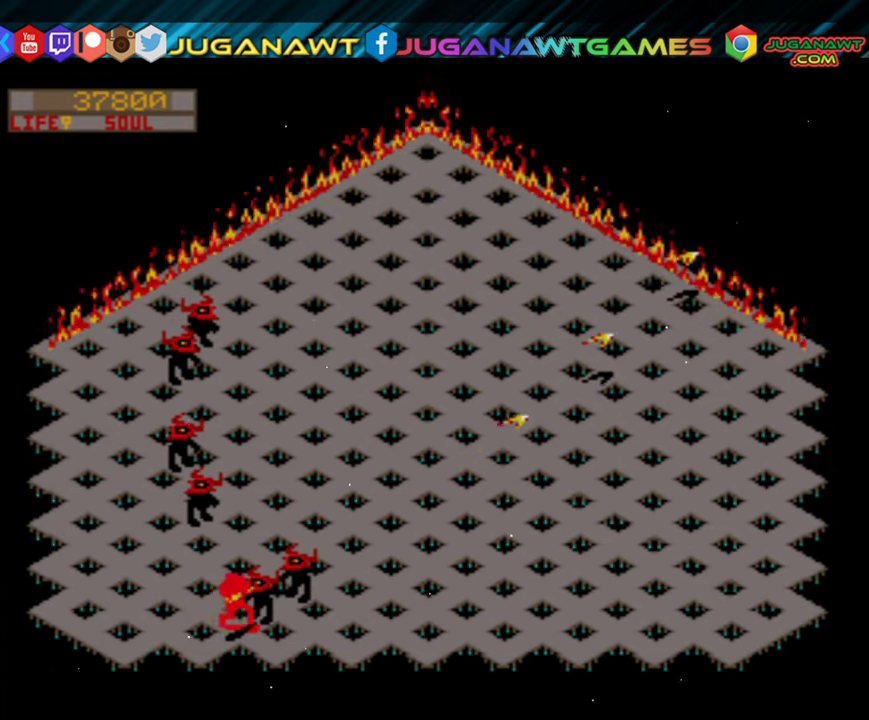
{"buttons": ["R2"], "events": [[483, "DPAD_RIGHT", "up"]]}
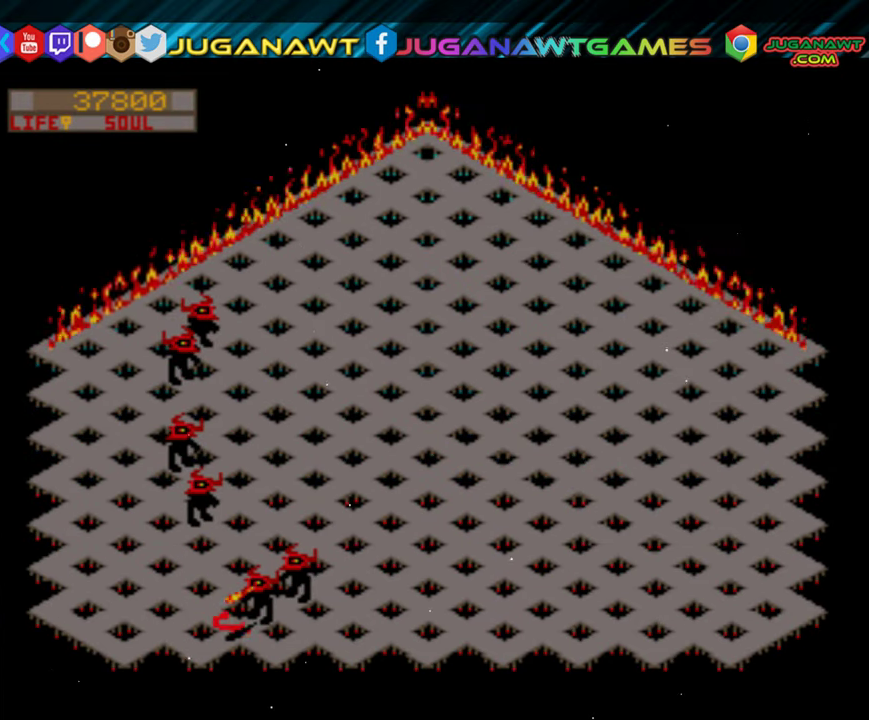
{"buttons": ["R2"], "events": [[183, "DPAD_UP", "down"], [417, "DPAD_UP", "up"]]}
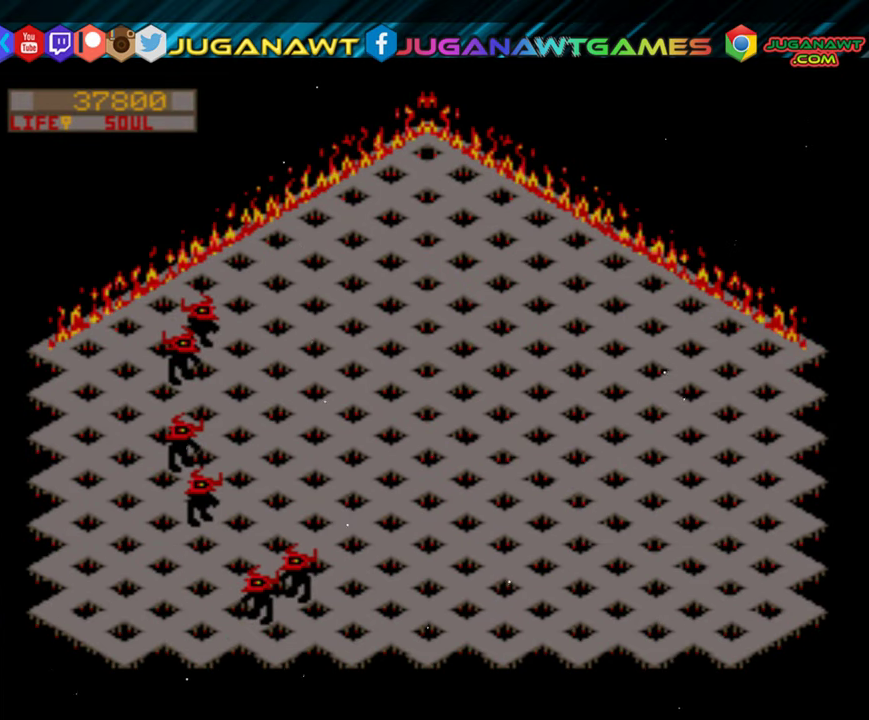
{"buttons": ["R2", "DPAD_UP"], "events": [[17, "DPAD_UP", "down"], [150, "DPAD_UP", "up"], [200, "DPAD_UP", "down"]]}
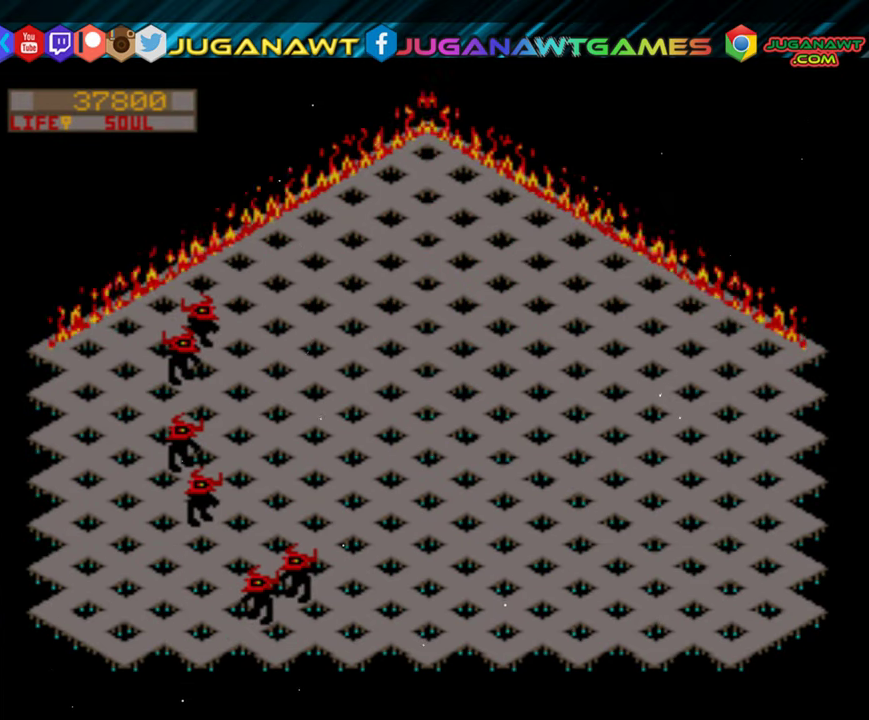
{"buttons": ["R2", "DPAD_UP"], "events": []}
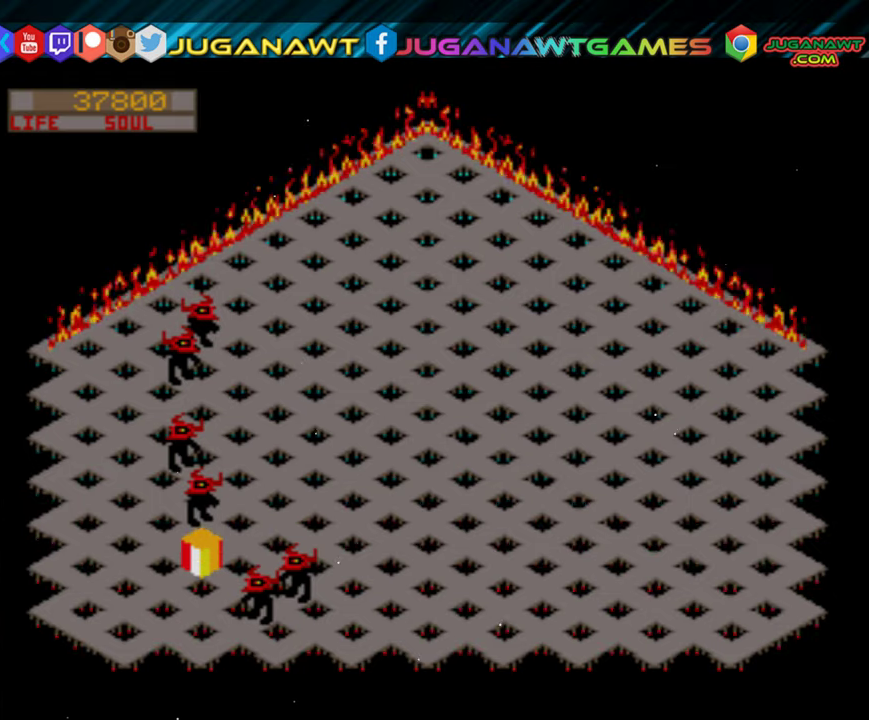
{"buttons": ["R2", "DPAD_UP"], "events": [[250, "DPAD_RIGHT", "down"], [250, "X", "down"], [284, "DPAD_UP", "up"], [350, "X", "up"], [384, "DPAD_UP", "down"], [484, "DPAD_RIGHT", "up"]]}
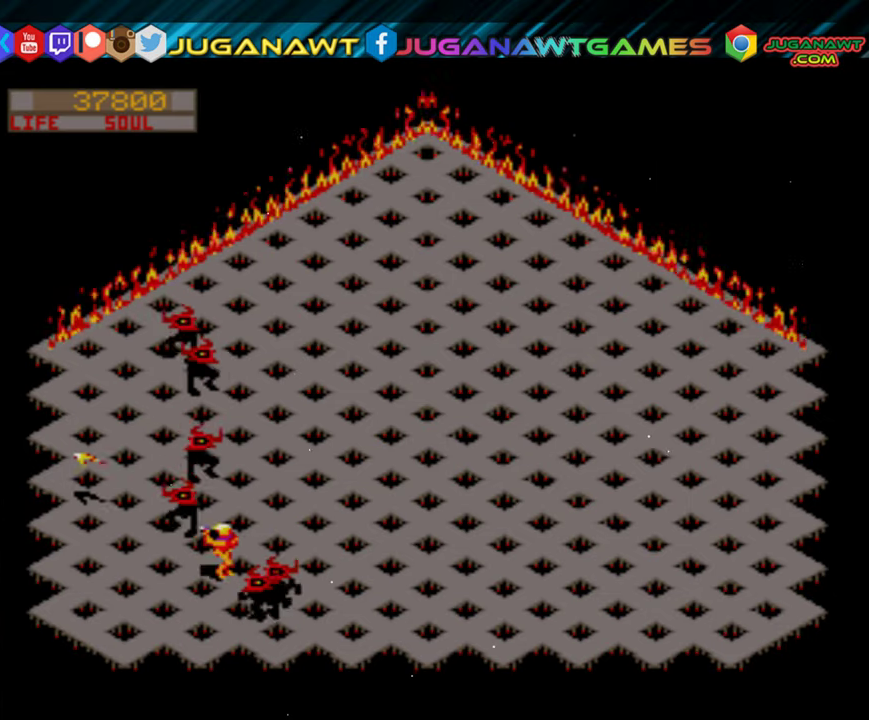
{"buttons": ["R2", "DPAD_UP"], "events": []}
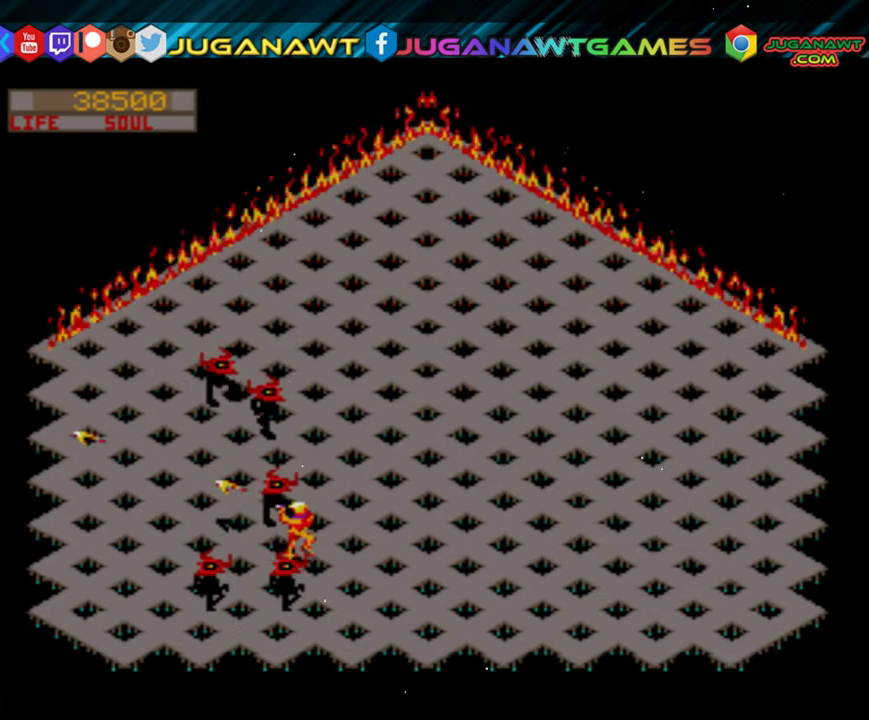
{"buttons": ["R2", "DPAD_UP"], "events": []}
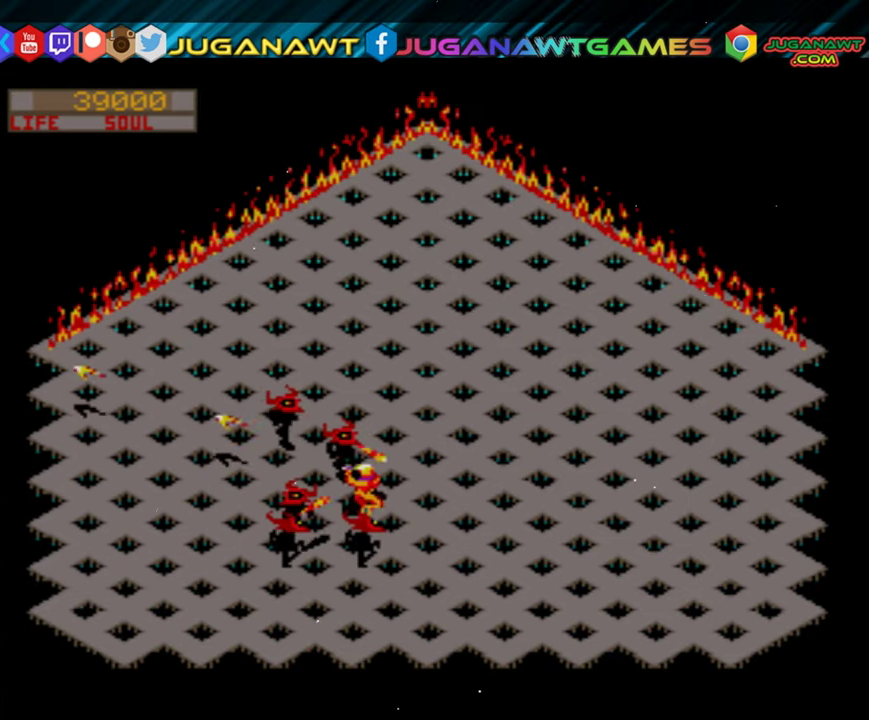
{"buttons": ["R2", "DPAD_UP"], "events": [[350, "A", "down"], [450, "A", "up"]]}
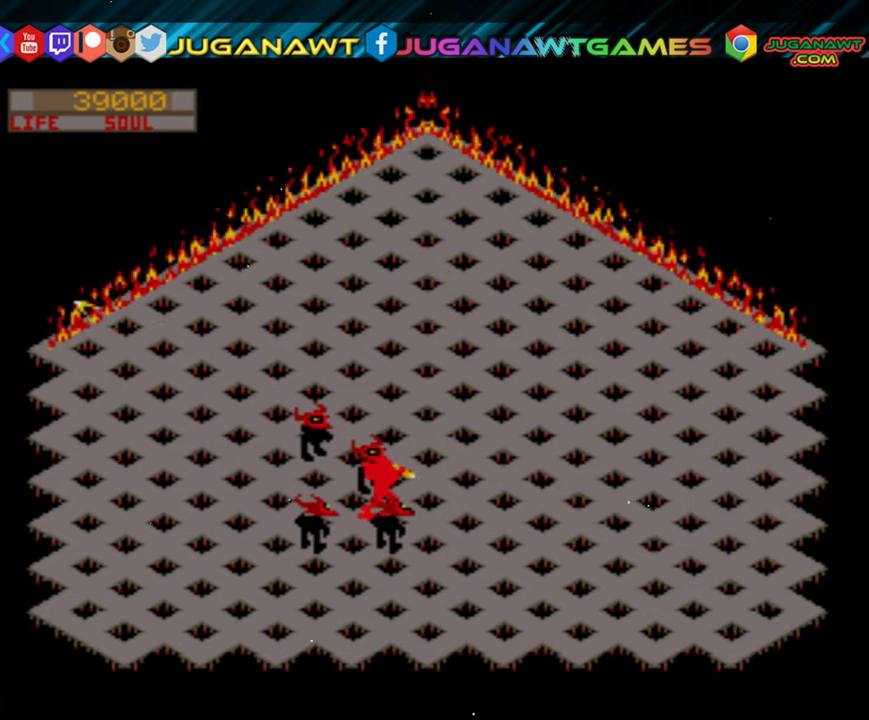
{"buttons": ["R2"], "events": [[384, "DPAD_UP", "up"]]}
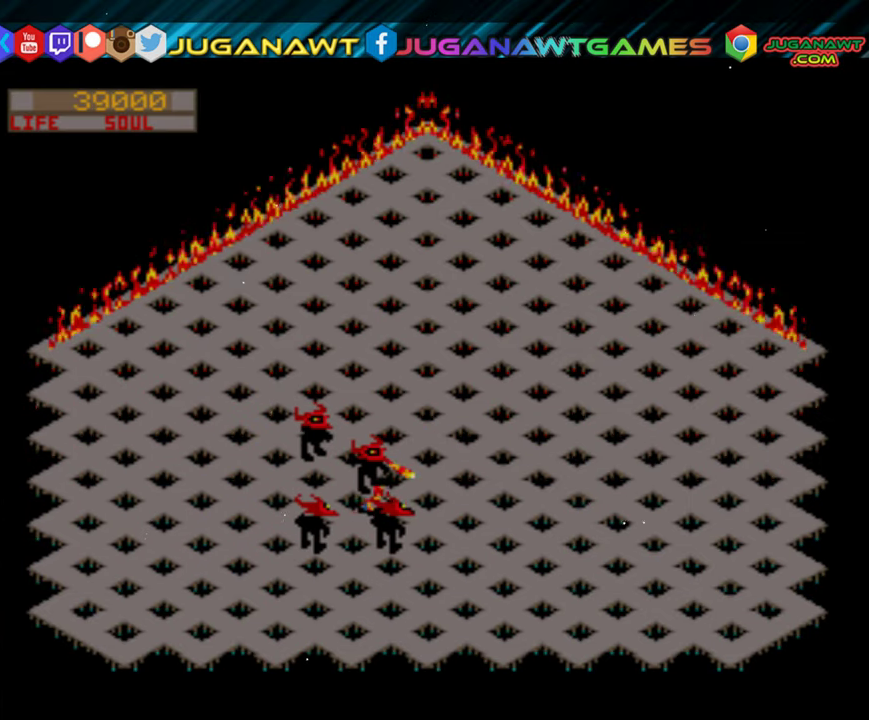
{"buttons": [], "events": [[17, "R2", "up"]]}
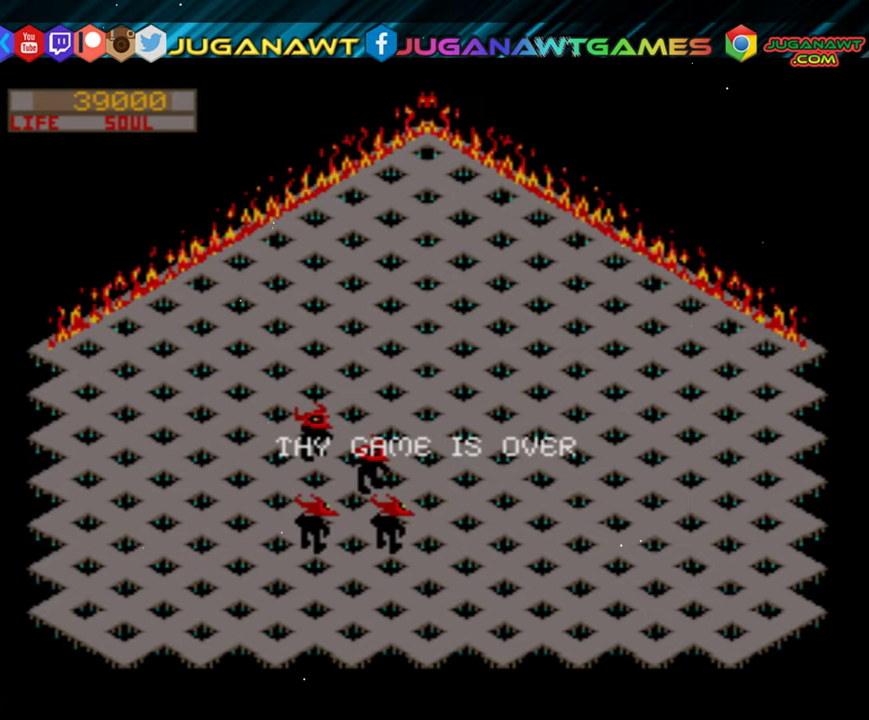
{"buttons": [], "events": []}
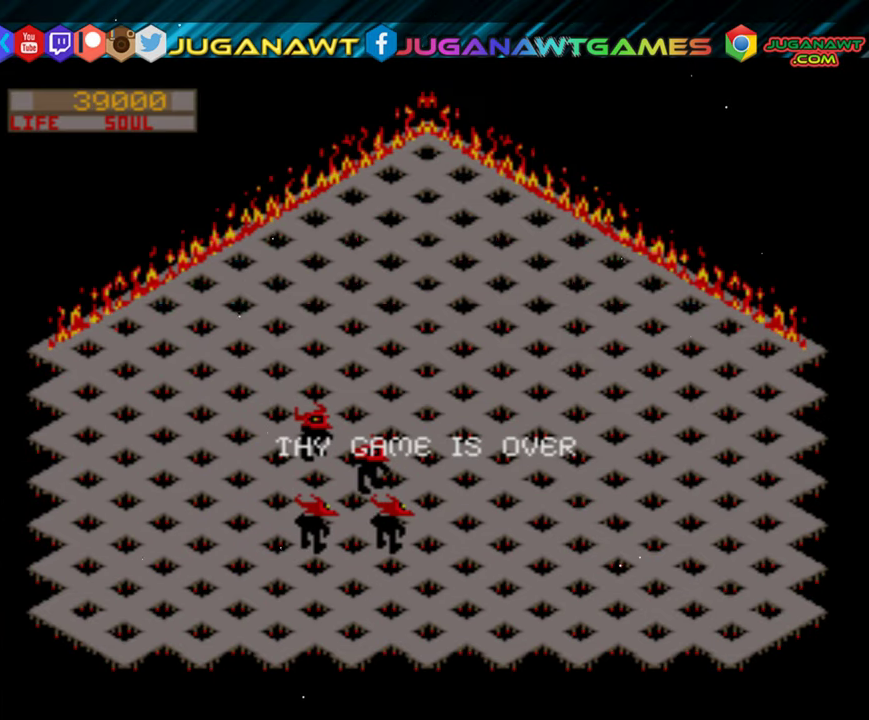
{"buttons": [], "events": []}
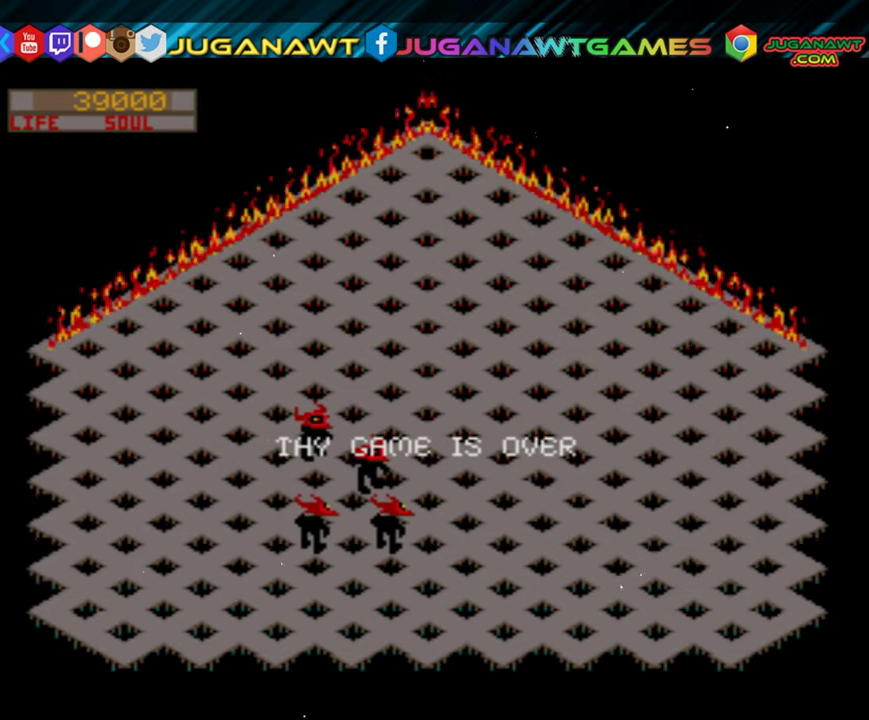
{"buttons": [], "events": []}
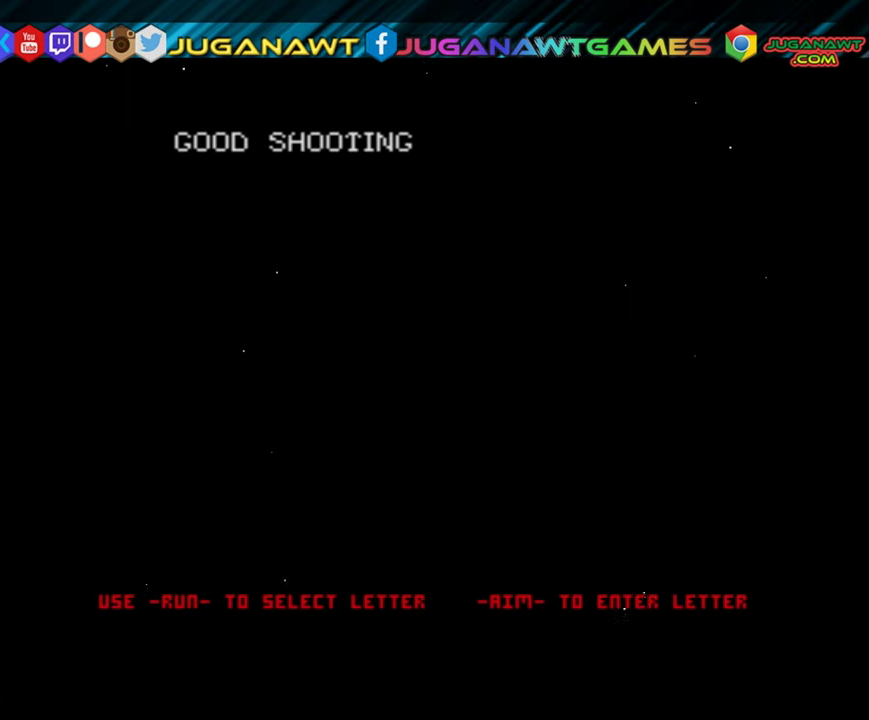
{"buttons": [], "events": []}
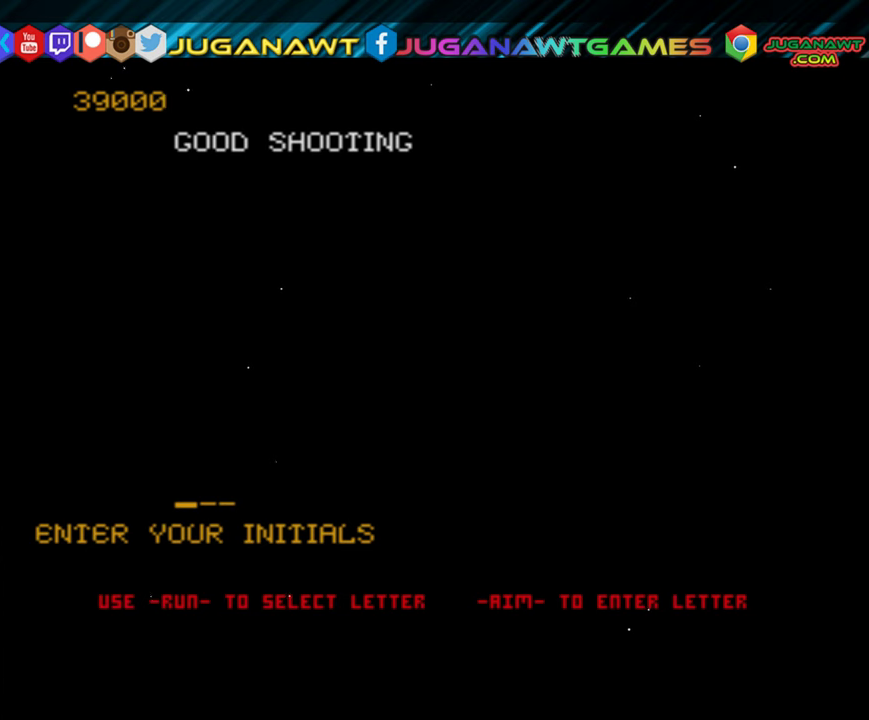
{"buttons": [], "events": []}
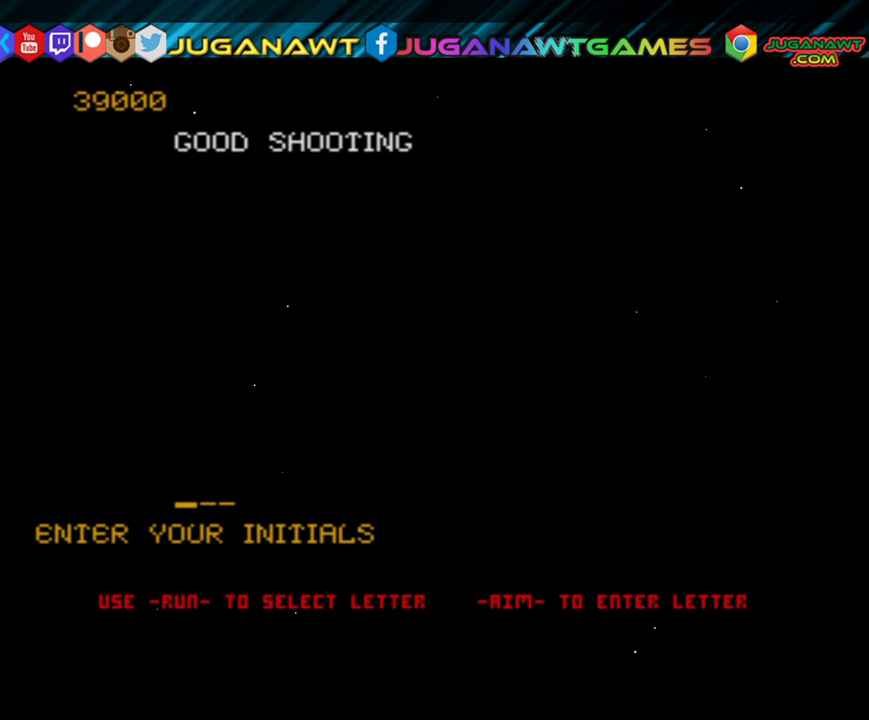
{"buttons": [], "events": []}
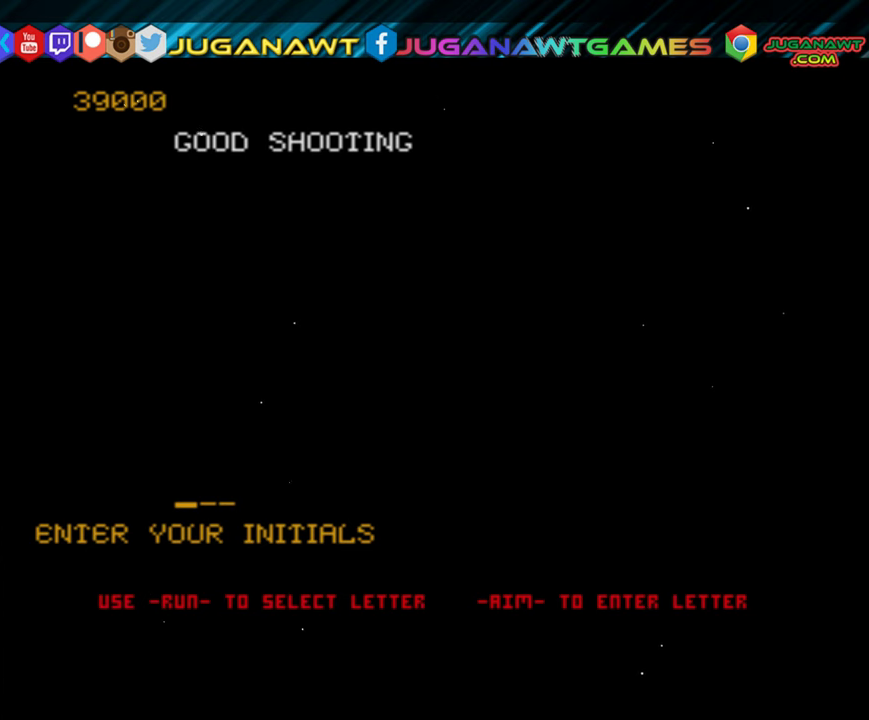
{"buttons": [], "events": []}
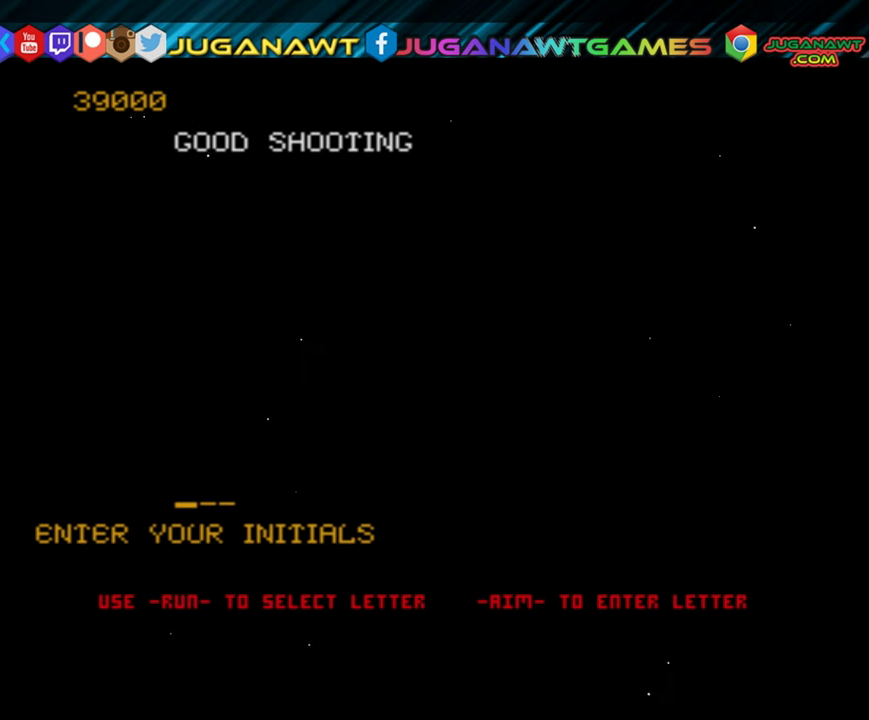
{"buttons": ["R2"], "events": [[50, "R2", "down"], [250, "R2", "up"], [416, "R2", "down"]]}
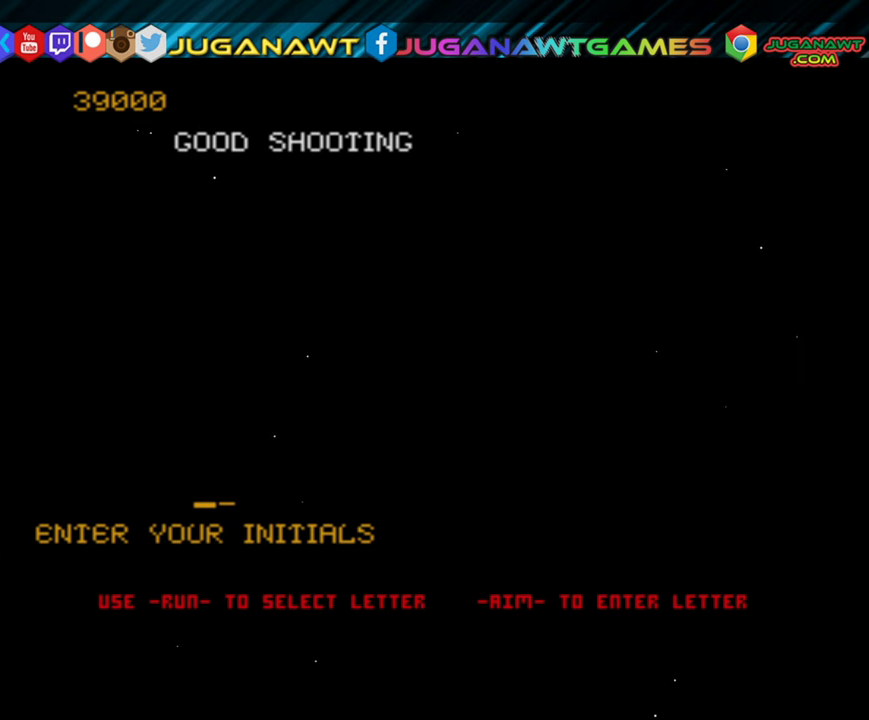
{"buttons": ["R2"], "events": [[83, "R2", "up"], [216, "R2", "down"], [350, "R2", "up"], [483, "R2", "down"]]}
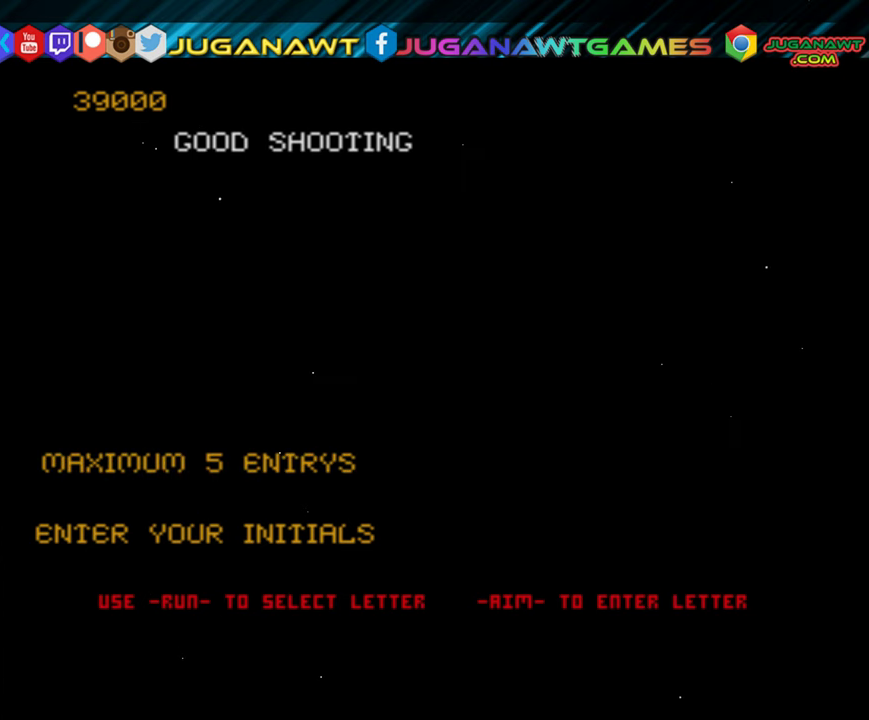
{"buttons": [], "events": [[183, "R2", "up"]]}
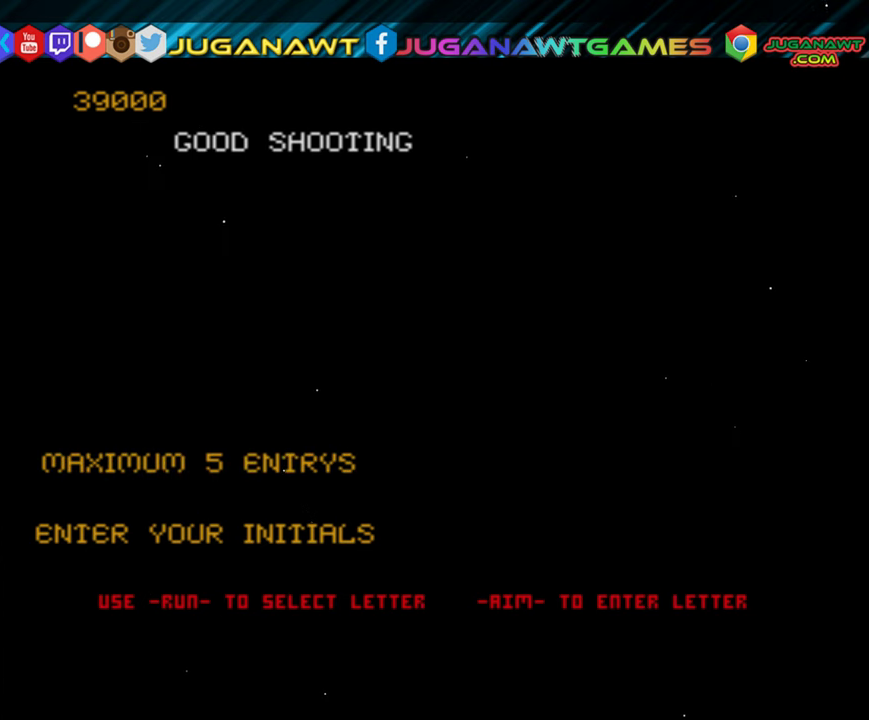
{"buttons": [], "events": [[16, "R2", "down"], [150, "R2", "up"], [250, "R2", "down"], [450, "R2", "up"]]}
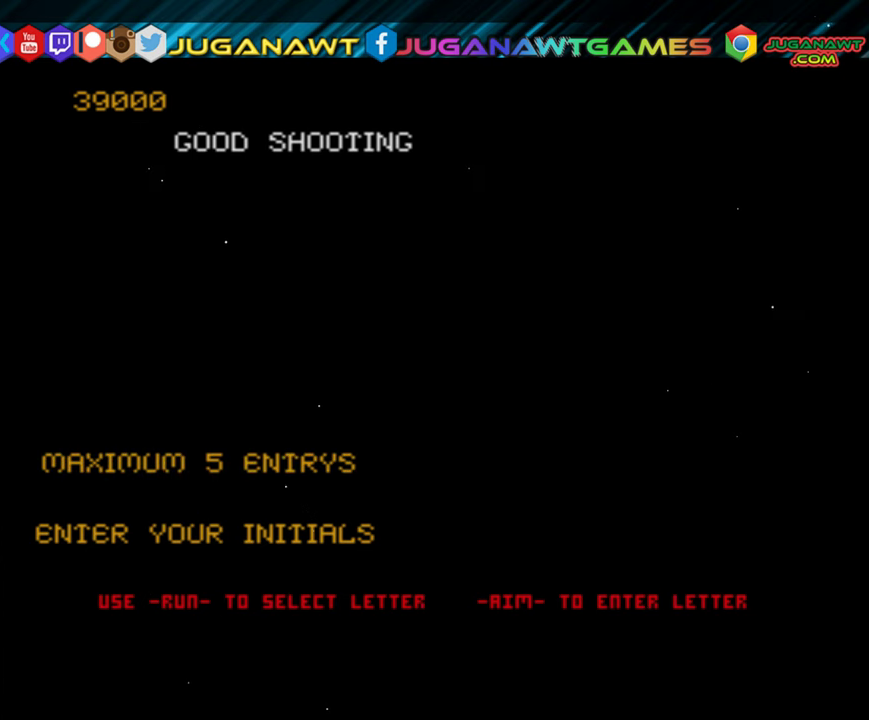
{"buttons": [], "events": [[16, "R2", "down"], [183, "R2", "up"], [283, "R2", "down"], [450, "R2", "up"]]}
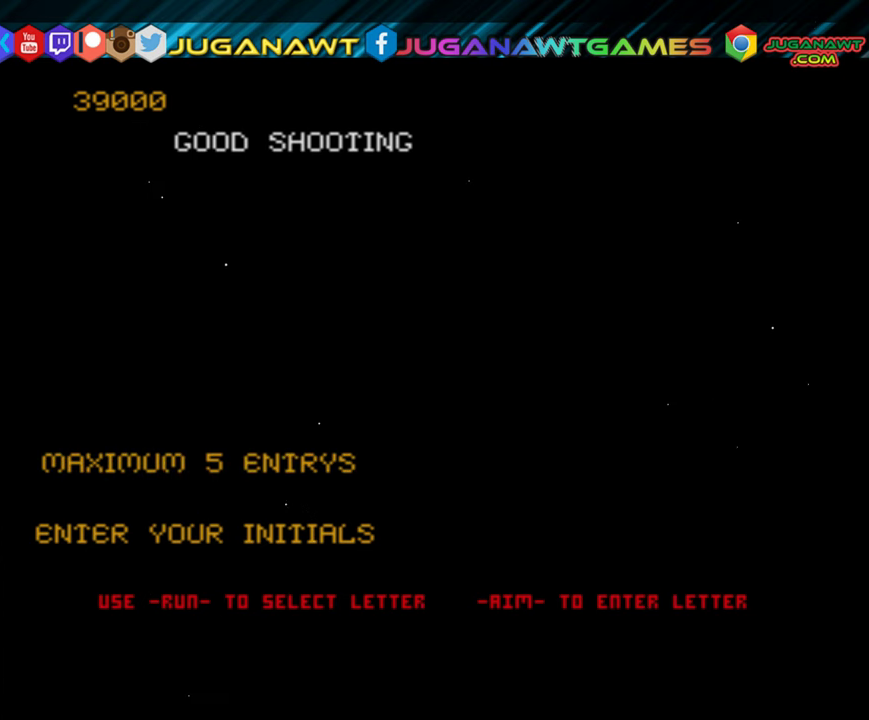
{"buttons": [], "events": [[50, "R2", "down"], [216, "R2", "up"], [316, "R2", "down"], [483, "R2", "up"]]}
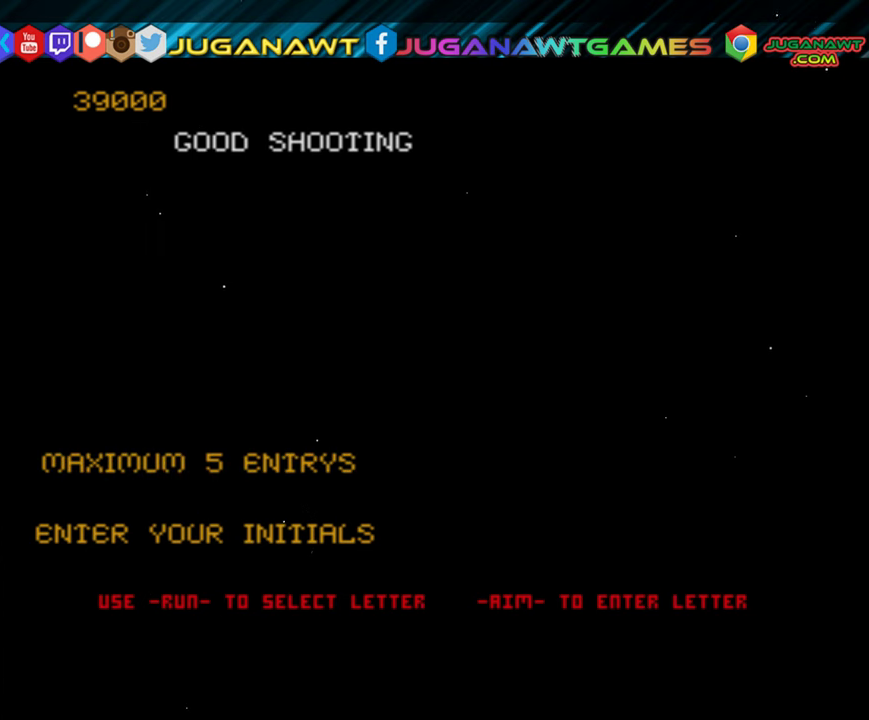
{"buttons": [], "events": [[83, "R2", "down"], [200, "R2", "up"], [350, "R2", "down"], [483, "R2", "up"]]}
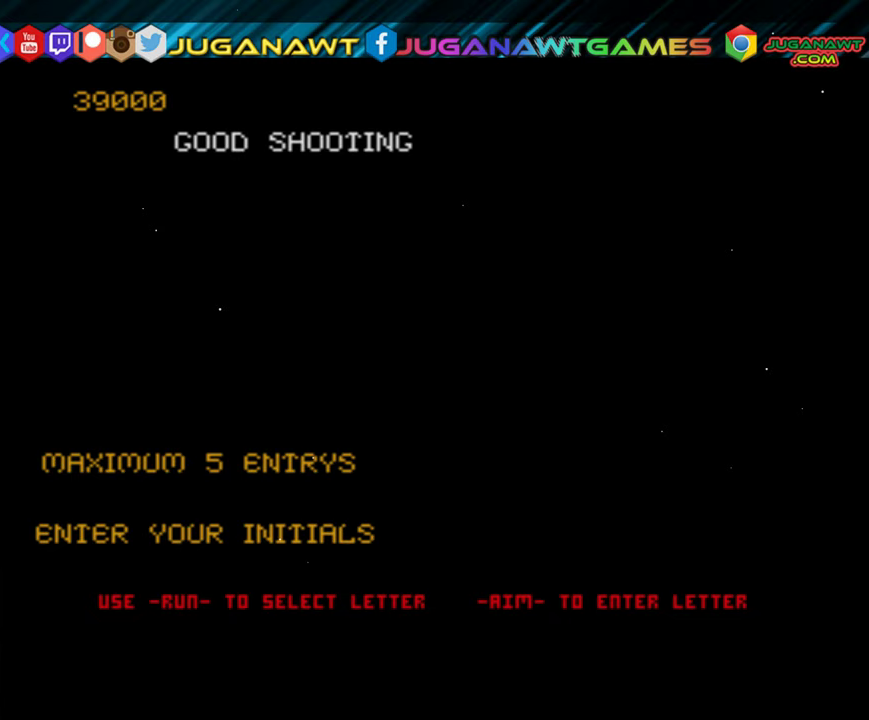
{"buttons": ["R2"], "events": [[133, "R2", "down"], [283, "R2", "up"], [417, "R2", "down"]]}
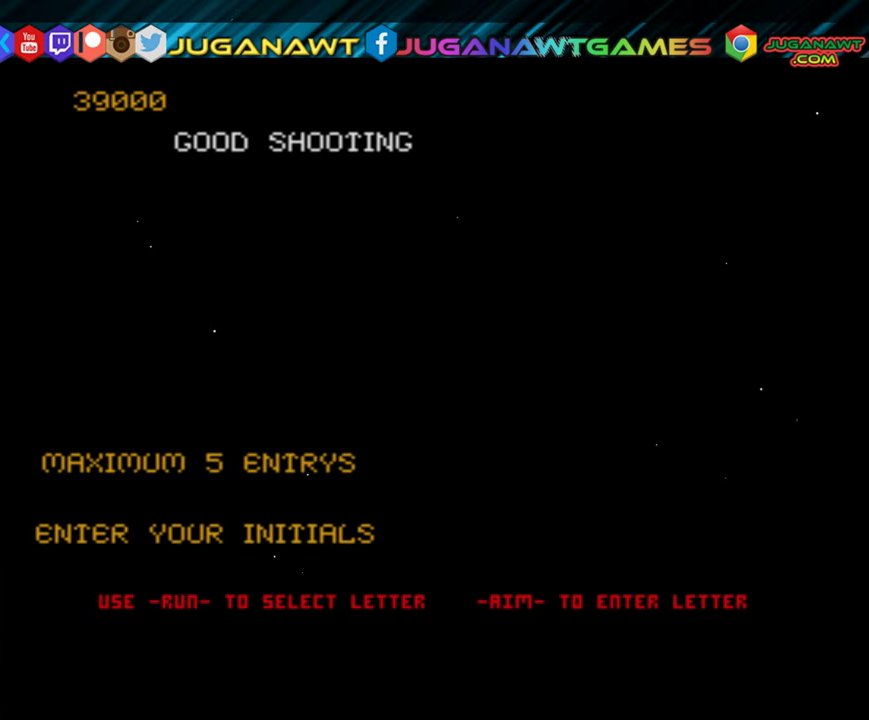
{"buttons": ["R2"], "events": [[67, "R2", "up"], [217, "R2", "down"], [350, "R2", "up"], [417, "R2", "down"]]}
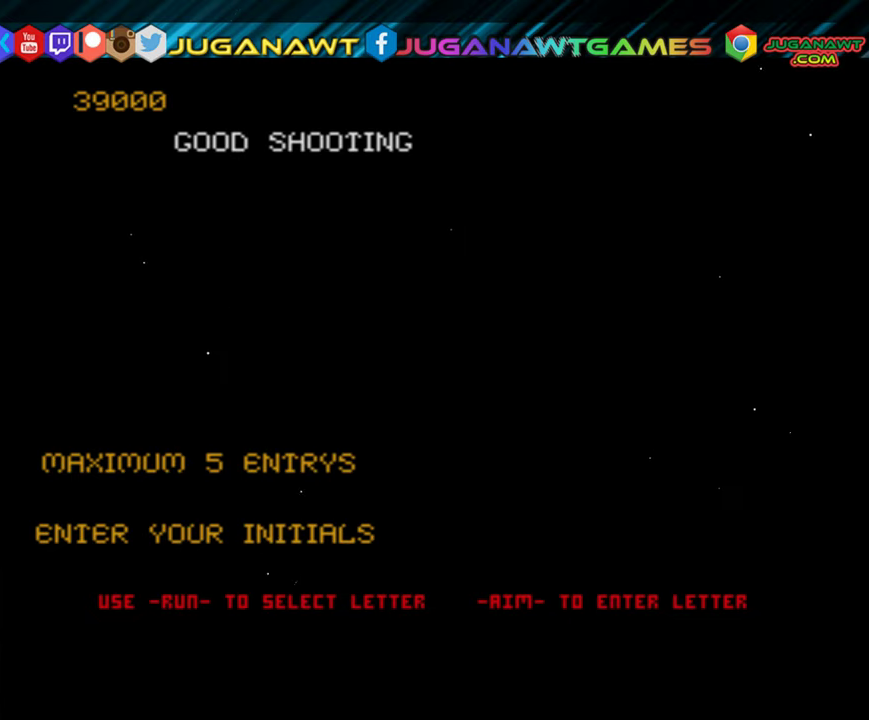
{"buttons": ["R2"], "events": [[83, "R2", "up"], [183, "R2", "down"], [317, "R2", "up"], [417, "R2", "down"]]}
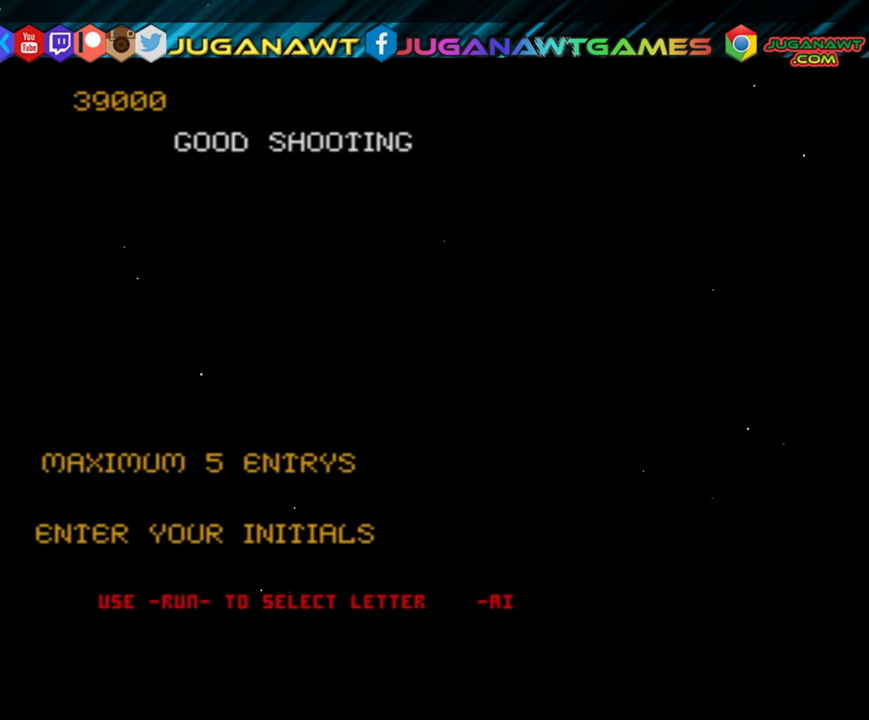
{"buttons": ["R2"], "events": [[33, "R2", "up"], [133, "R2", "down"], [267, "R2", "up"], [450, "R2", "down"]]}
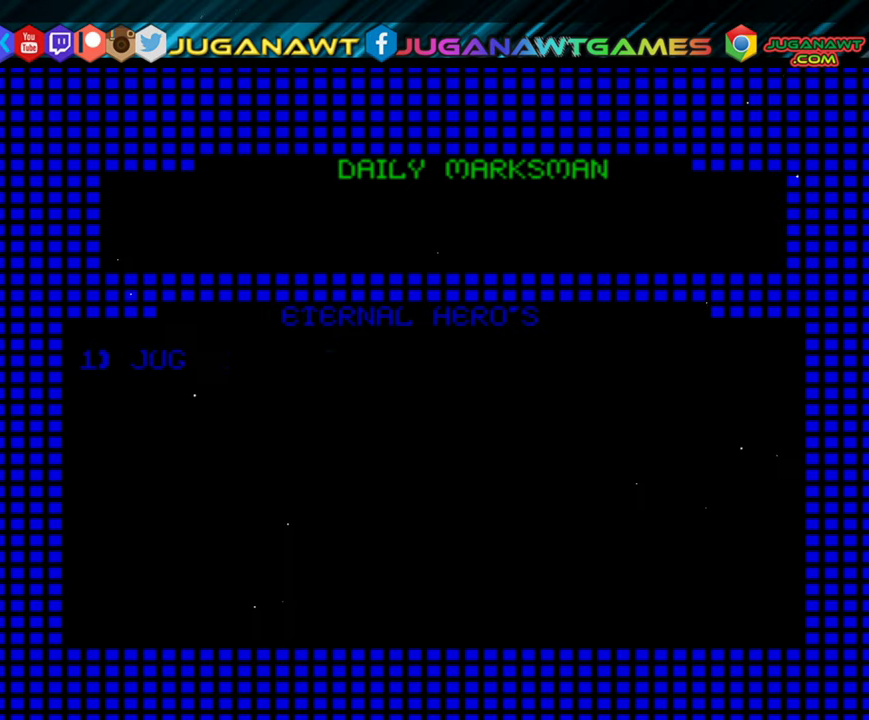
{"buttons": [], "events": [[83, "R2", "up"], [217, "R2", "down"], [317, "R2", "up"]]}